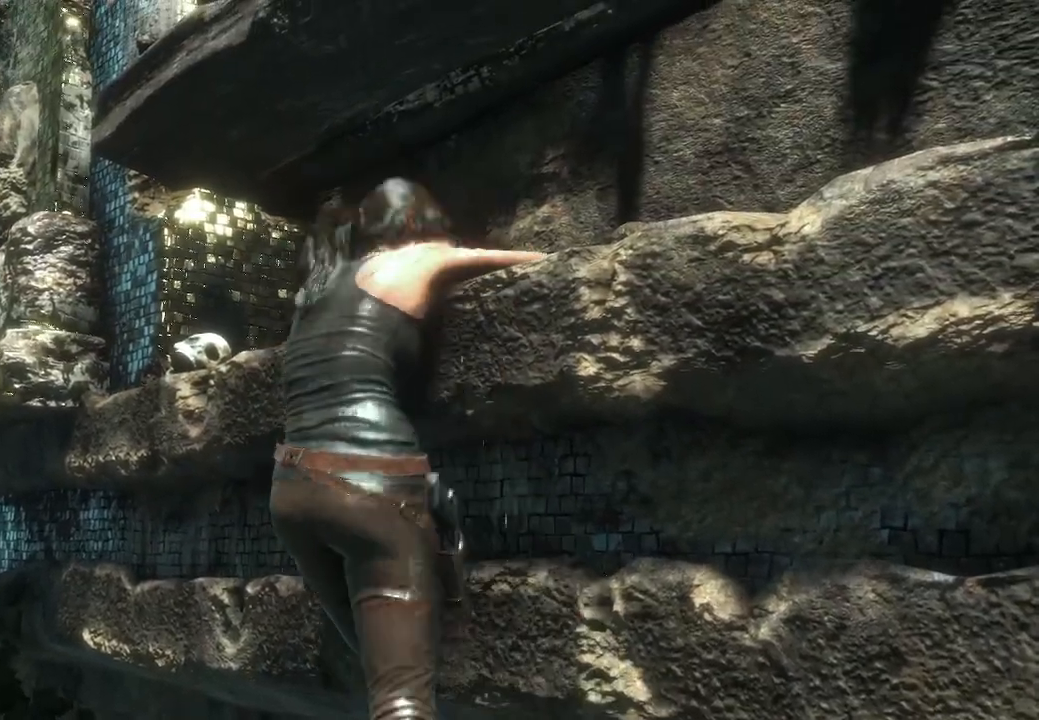
Gameplay with a controller (Xbox layout); each line is a JSON object with the inputs held at the frame after it (dt_ms = milliseconds from this image to that frame). "events" lists button and stick changes between this image and that frame as [ms after this image, input, new state], when the widget could be followed in between. Not read: B.
{"dt_ms": 500, "buttons": [], "left_stick": "up-left", "right_stick": "center", "events": [[167, "left_stick", "up-left"]]}
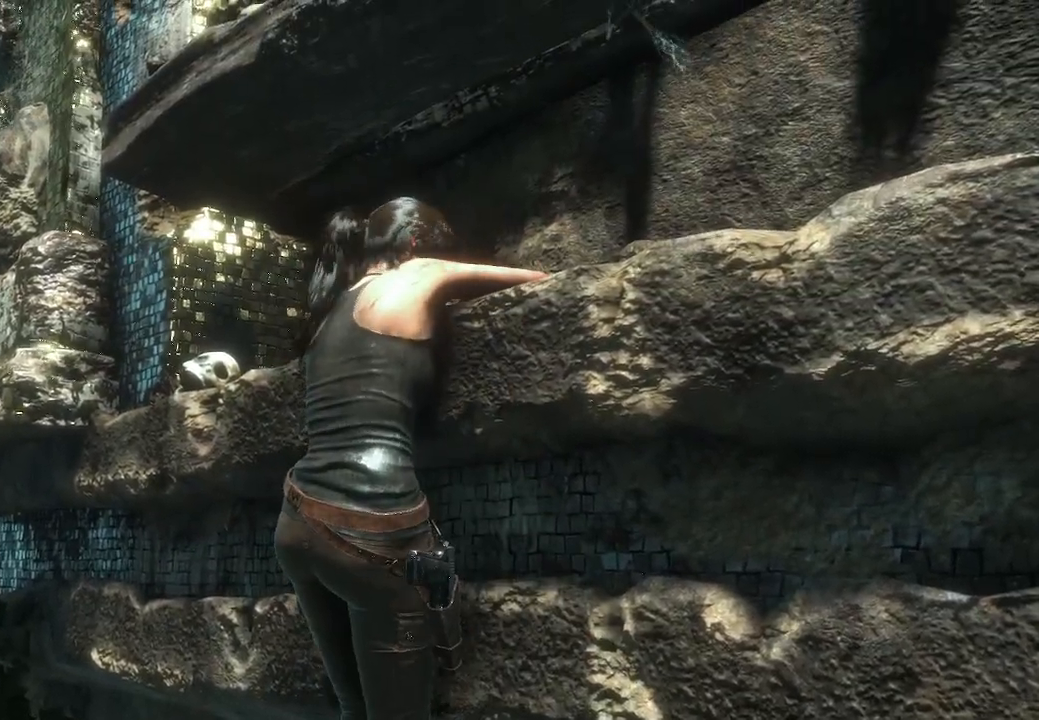
{"dt_ms": 500, "buttons": [], "left_stick": "center", "right_stick": "center", "events": [[250, "left_stick", "center"]]}
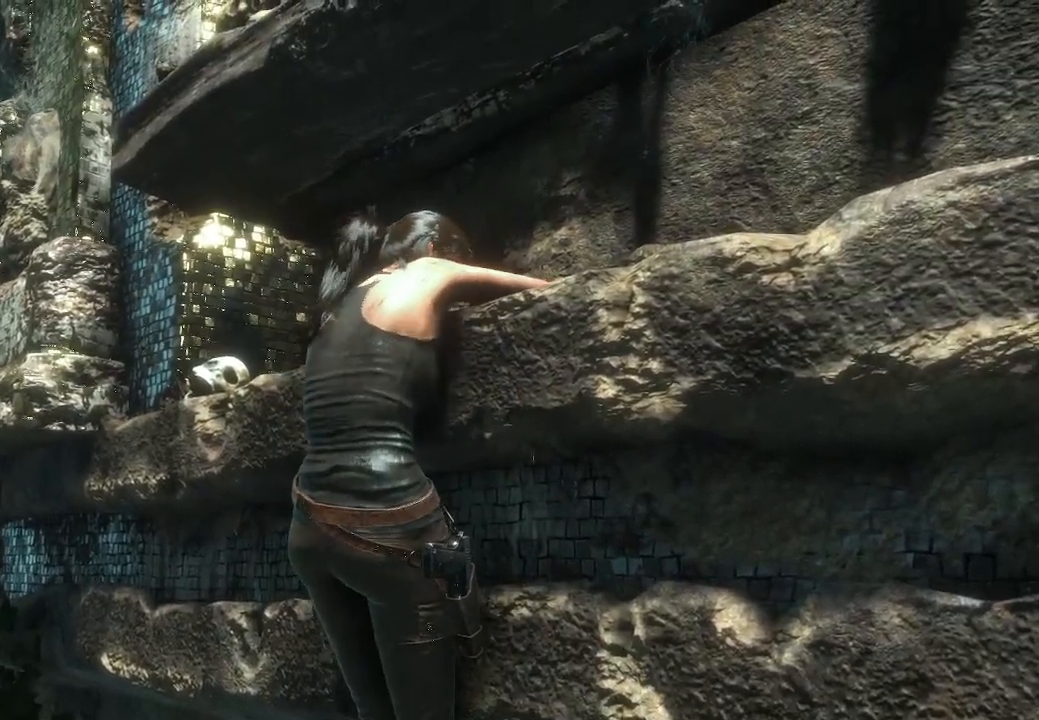
{"dt_ms": 500, "buttons": [], "left_stick": "up-left", "right_stick": "center", "events": [[267, "left_stick", "up-left"]]}
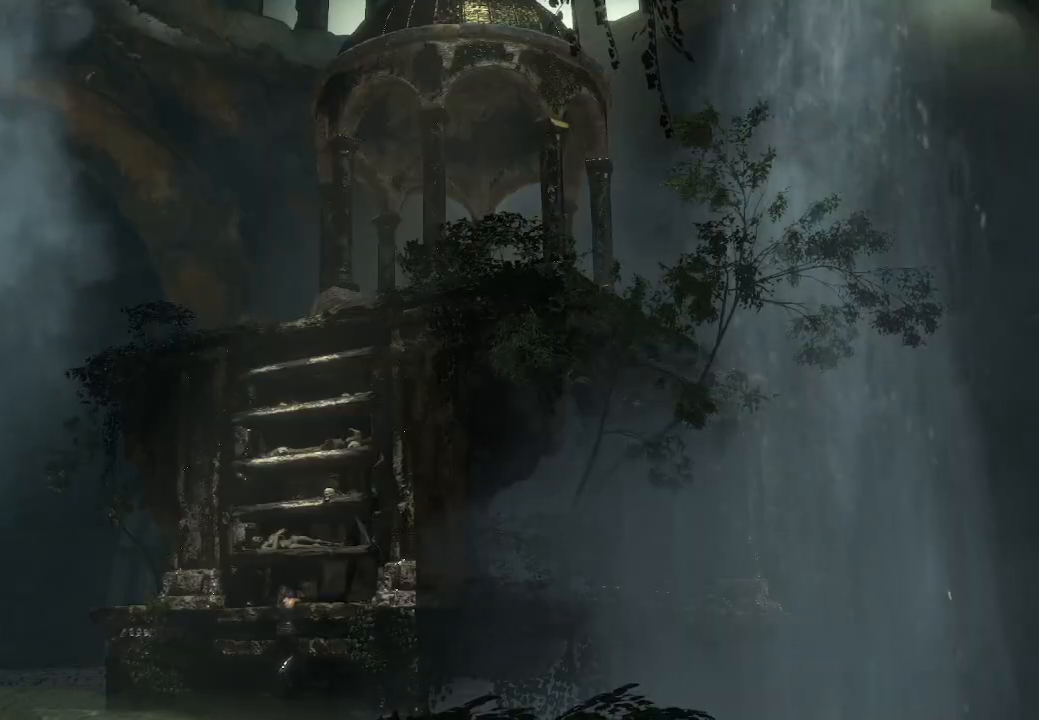
{"dt_ms": 500, "buttons": [], "left_stick": "center", "right_stick": "center", "events": [[233, "left_stick", "center"]]}
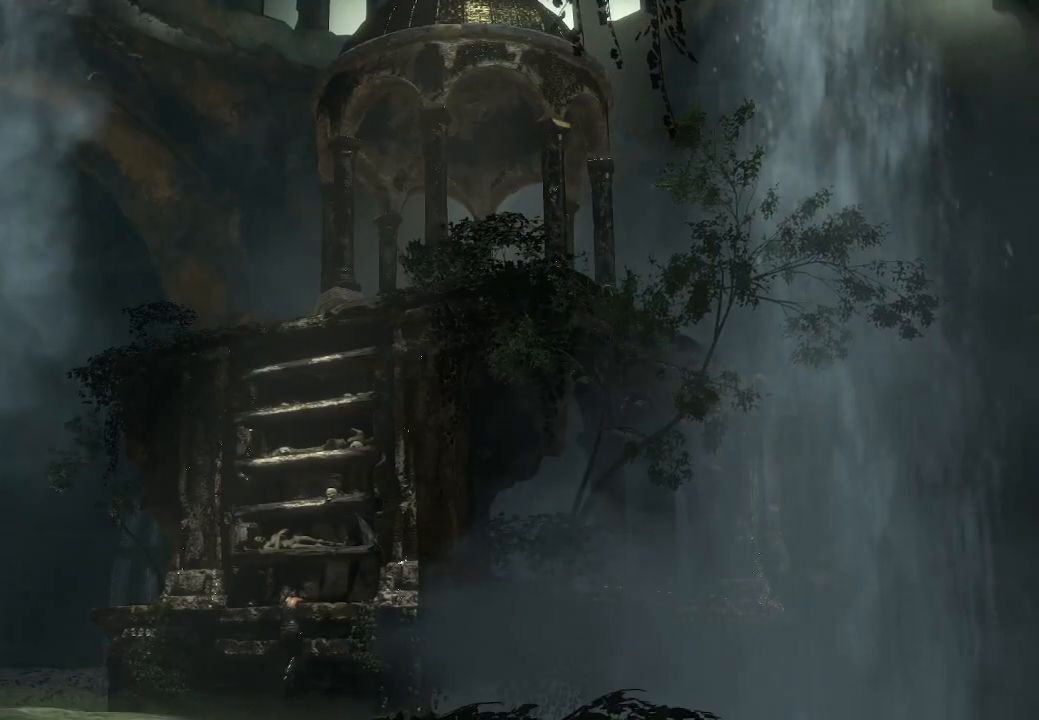
{"dt_ms": 500, "buttons": [], "left_stick": "up-left", "right_stick": "center", "events": [[100, "left_stick", "up-left"]]}
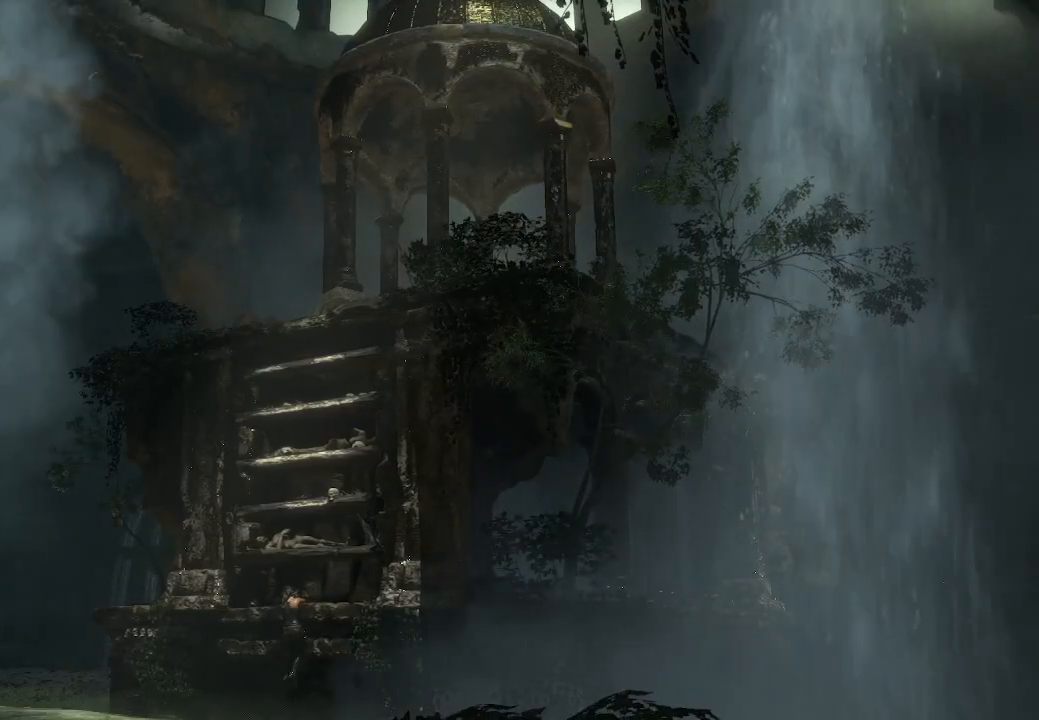
{"dt_ms": 500, "buttons": [], "left_stick": "up-left", "right_stick": "center", "events": []}
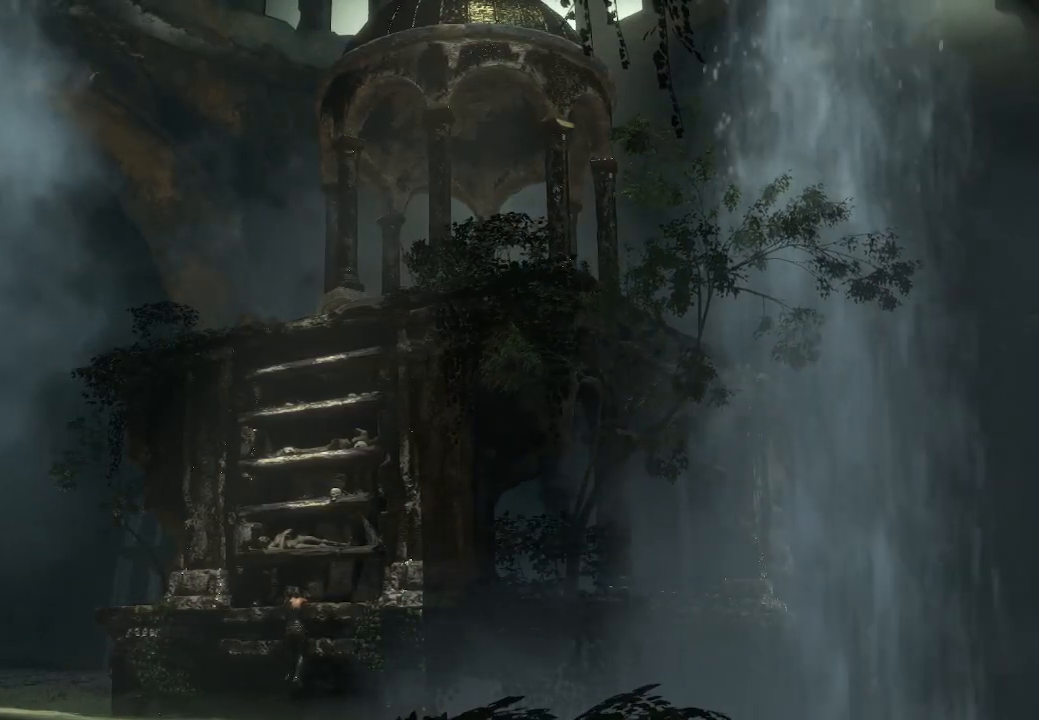
{"dt_ms": 500, "buttons": [], "left_stick": "center", "right_stick": "center", "events": [[167, "left_stick", "center"]]}
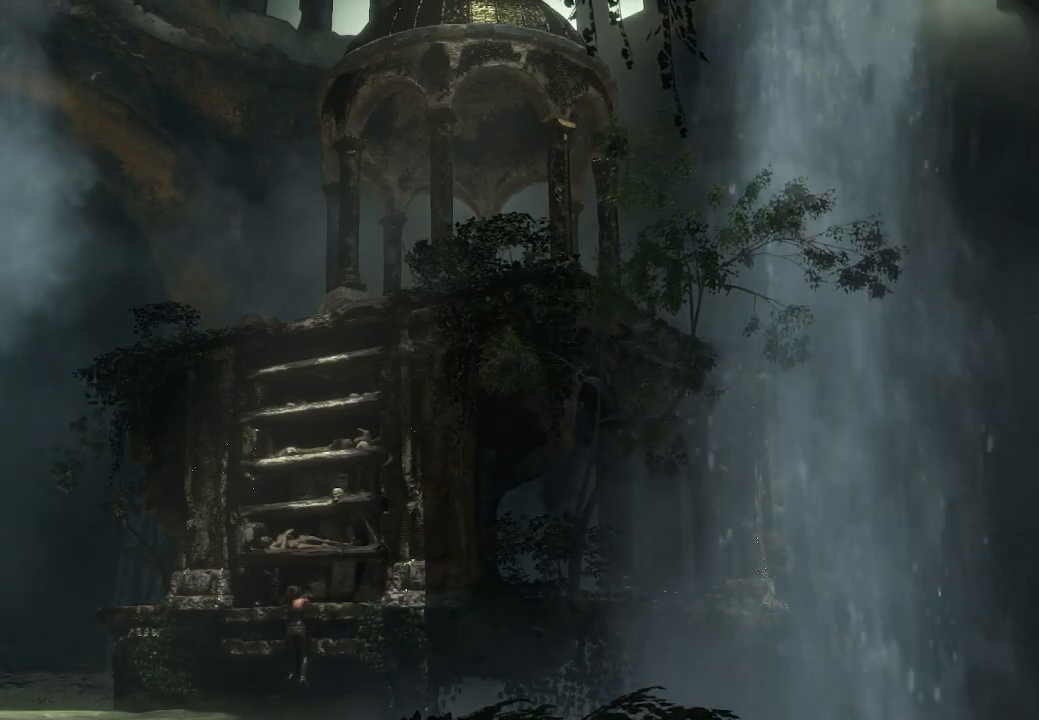
{"dt_ms": 500, "buttons": [], "left_stick": "center", "right_stick": "center", "events": []}
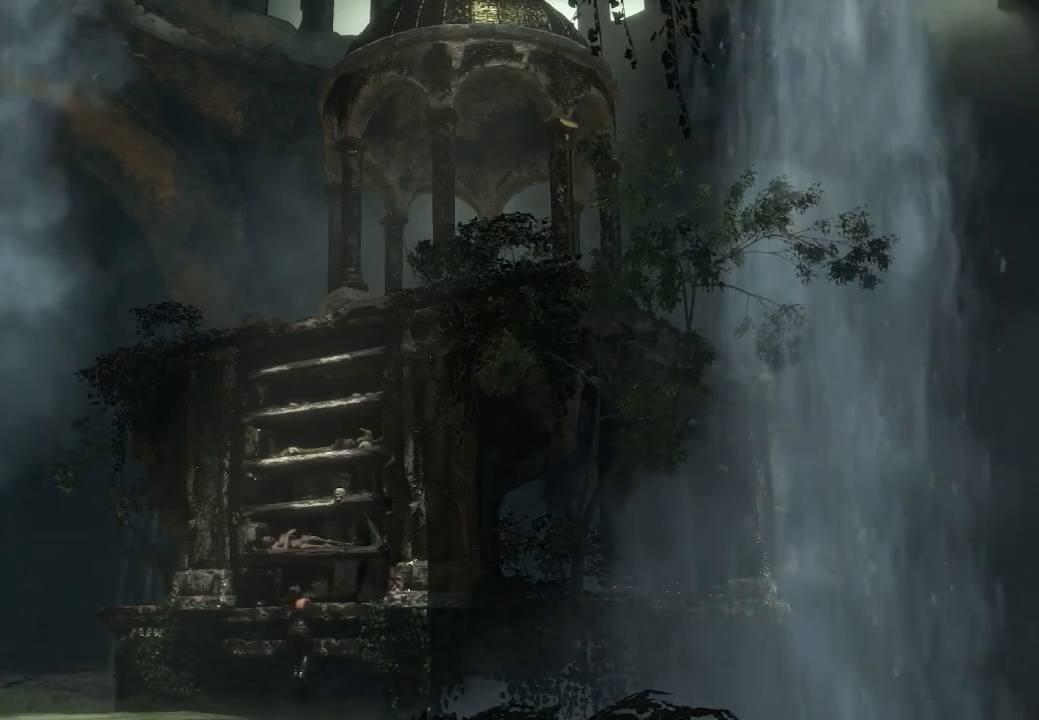
{"dt_ms": 500, "buttons": [], "left_stick": "center", "right_stick": "center", "events": []}
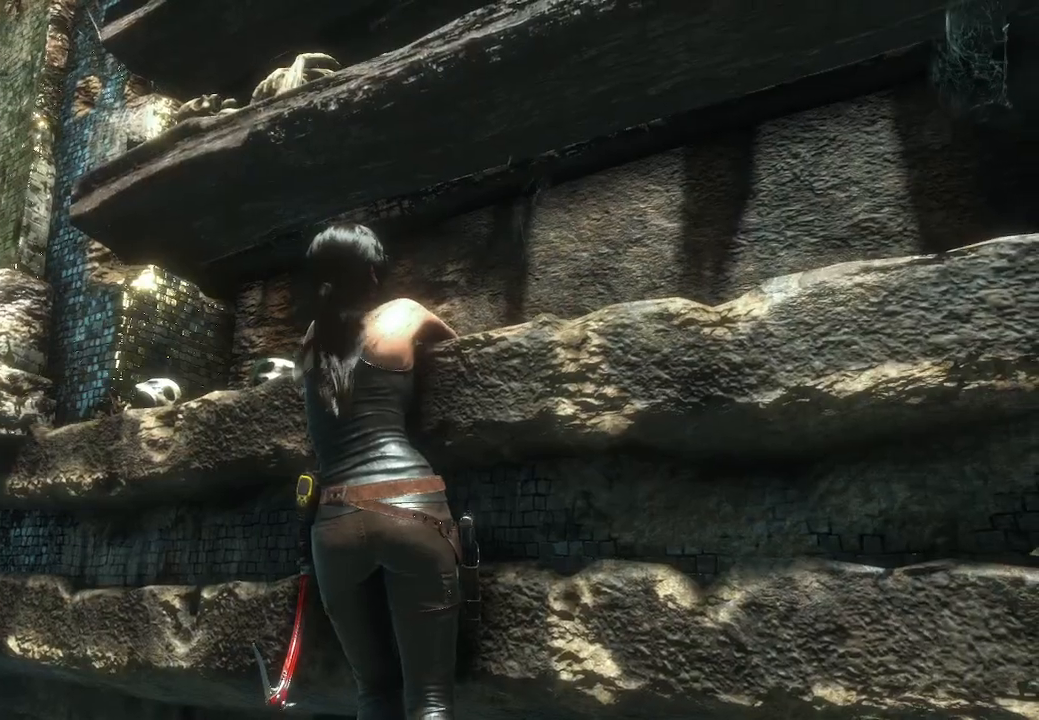
{"dt_ms": 500, "buttons": [], "left_stick": "center", "right_stick": "center", "events": []}
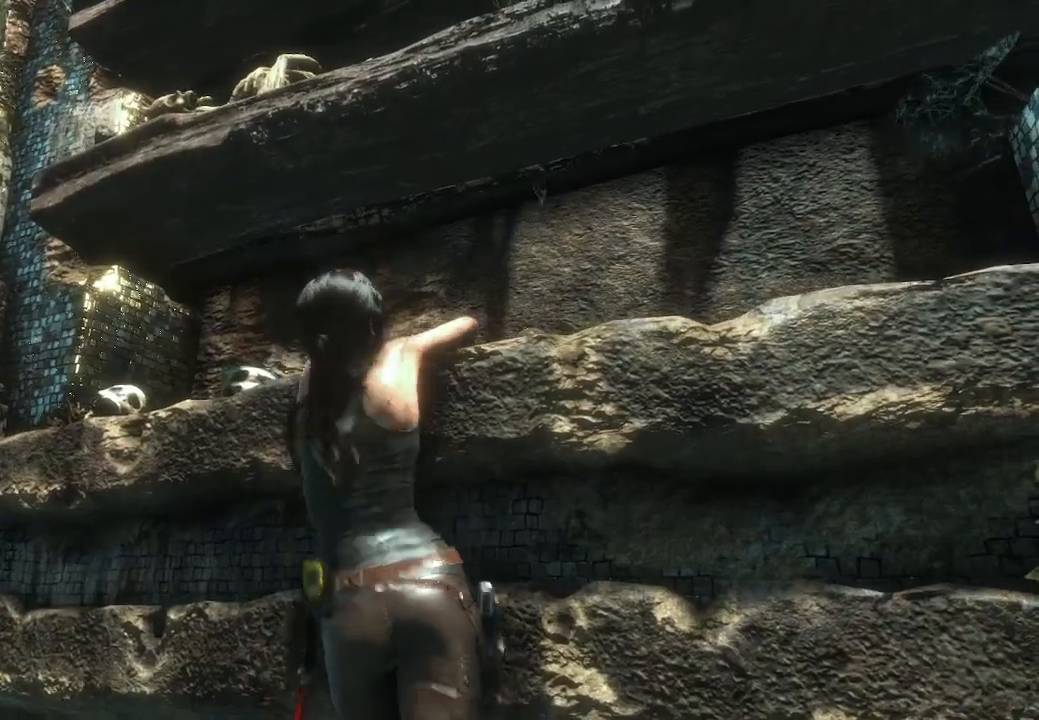
{"dt_ms": 500, "buttons": [], "left_stick": "up", "right_stick": "center", "events": [[500, "left_stick", "up"]]}
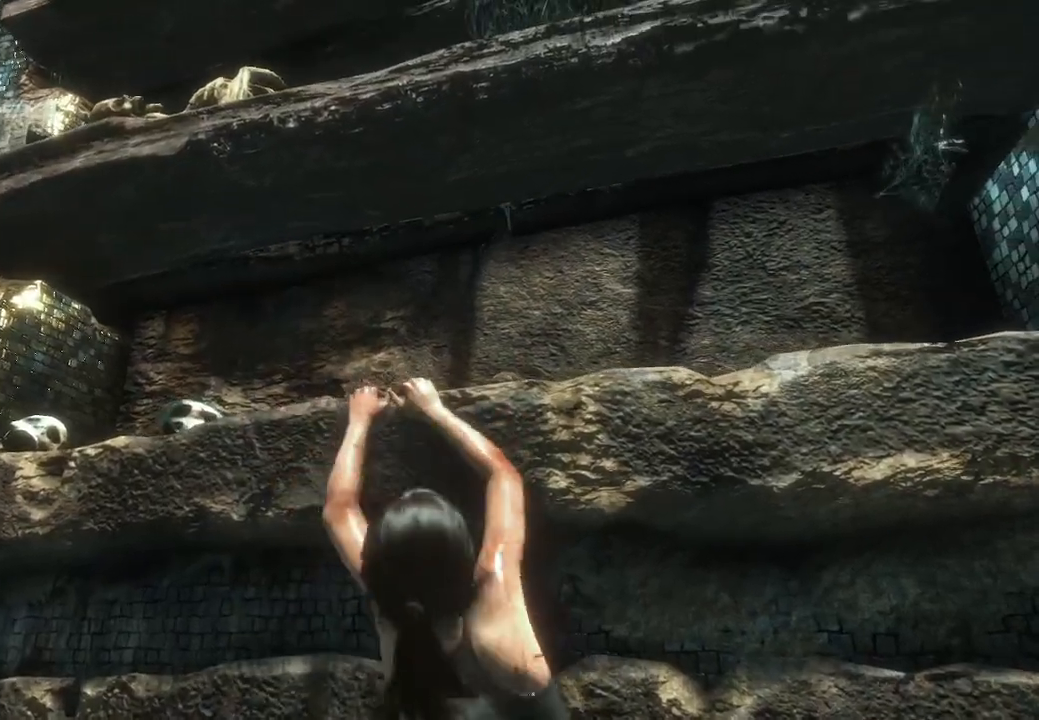
{"dt_ms": 500, "buttons": [], "left_stick": "up", "right_stick": "center", "events": []}
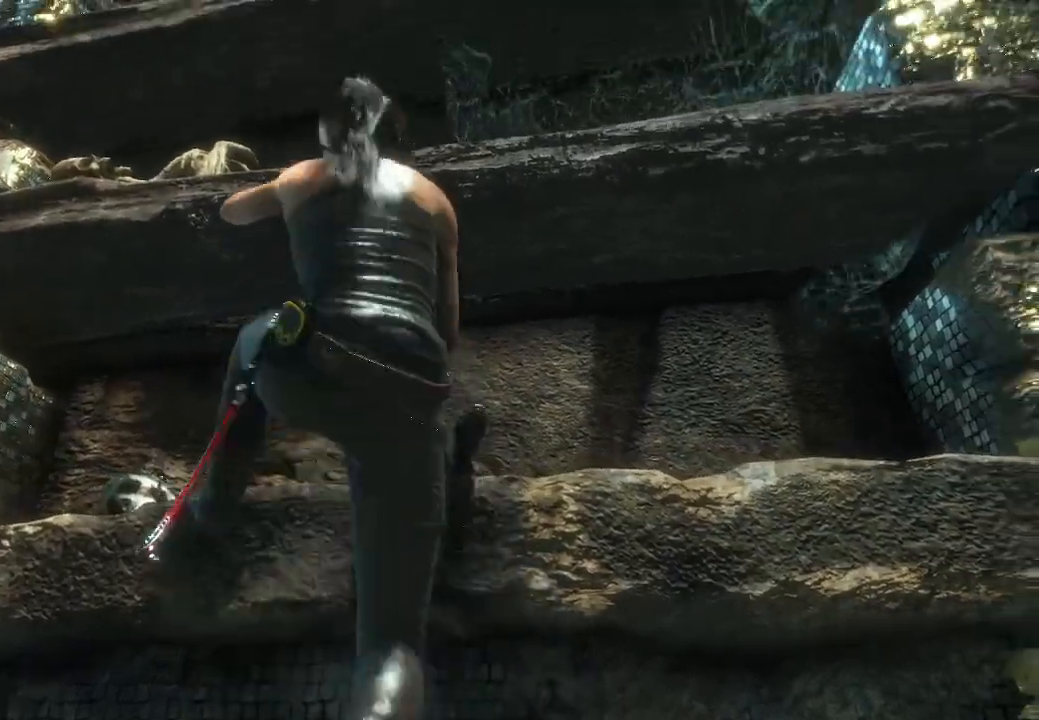
{"dt_ms": 500, "buttons": [], "left_stick": "up", "right_stick": "down-left", "events": [[417, "right_stick", "down-left"]]}
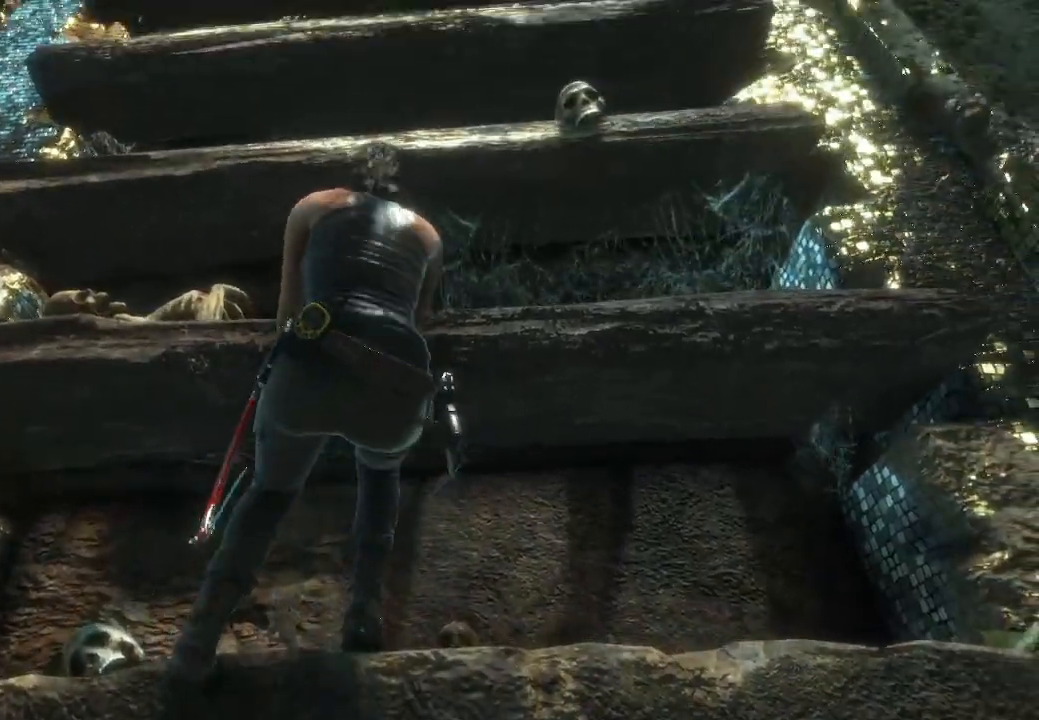
{"dt_ms": 500, "buttons": [], "left_stick": "up", "right_stick": "center", "events": [[150, "right_stick", "center"]]}
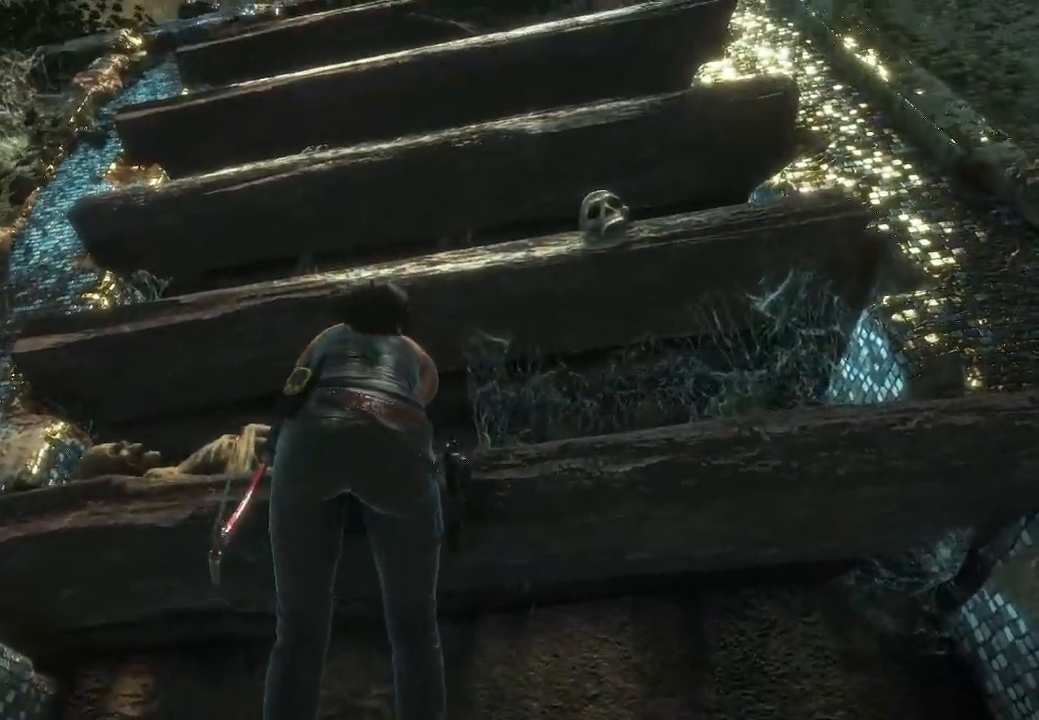
{"dt_ms": 500, "buttons": [], "left_stick": "up", "right_stick": "right", "events": [[83, "A", "down"], [250, "A", "up"], [500, "right_stick", "right"]]}
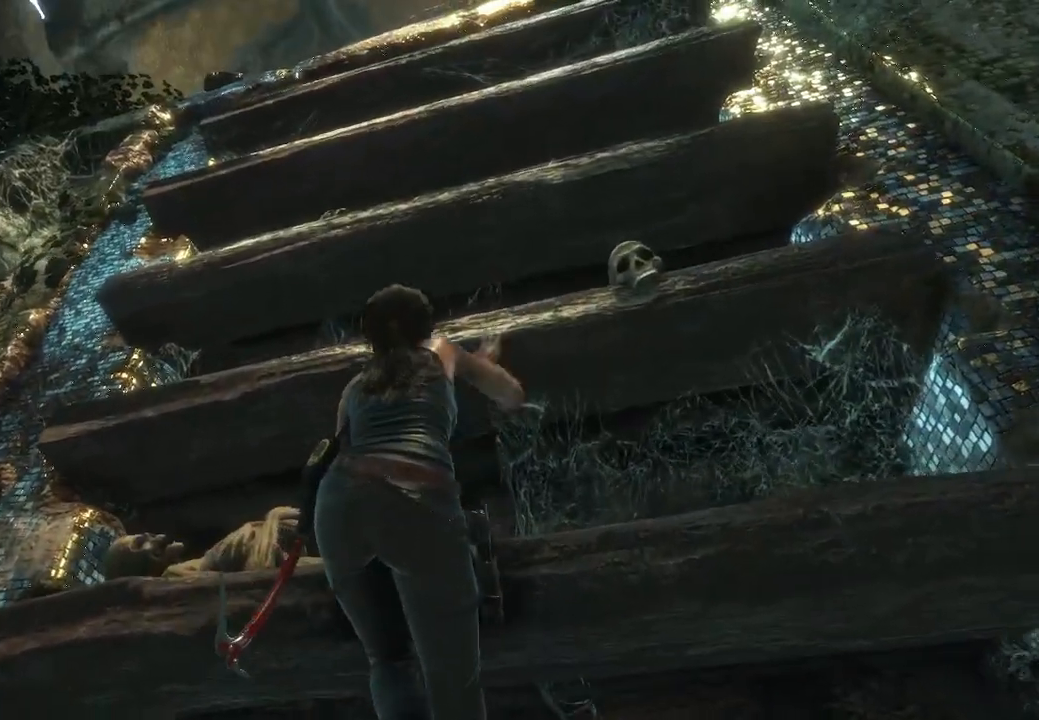
{"dt_ms": 500, "buttons": [], "left_stick": "up", "right_stick": "center", "events": [[100, "right_stick", "center"]]}
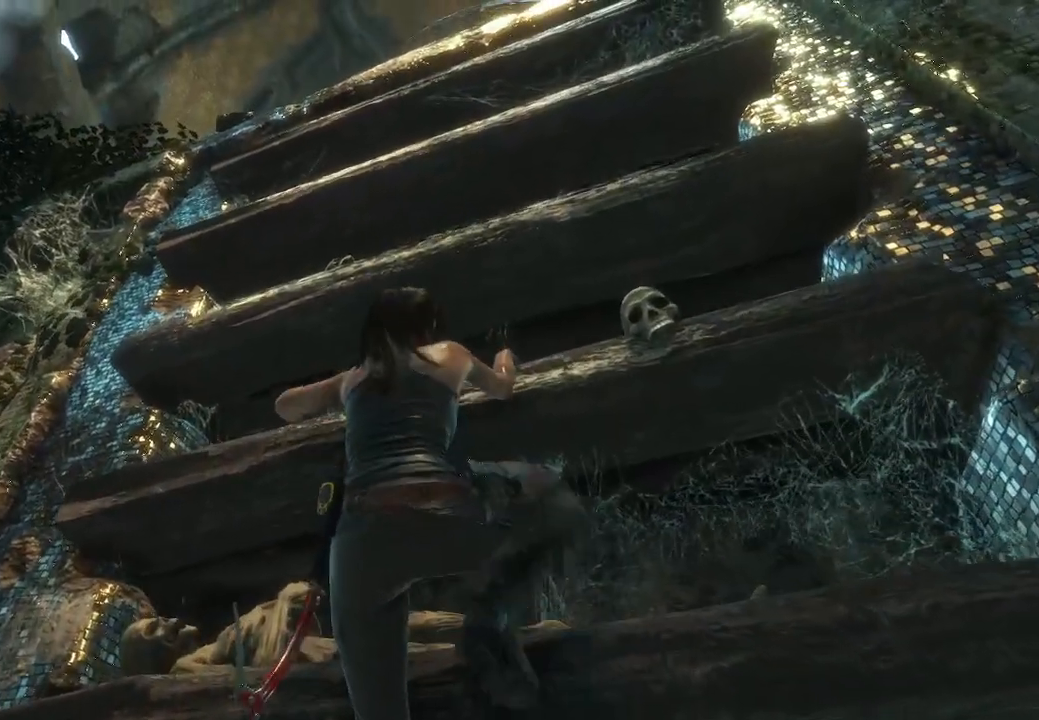
{"dt_ms": 500, "buttons": [], "left_stick": "center", "right_stick": "center", "events": [[233, "left_stick", "center"]]}
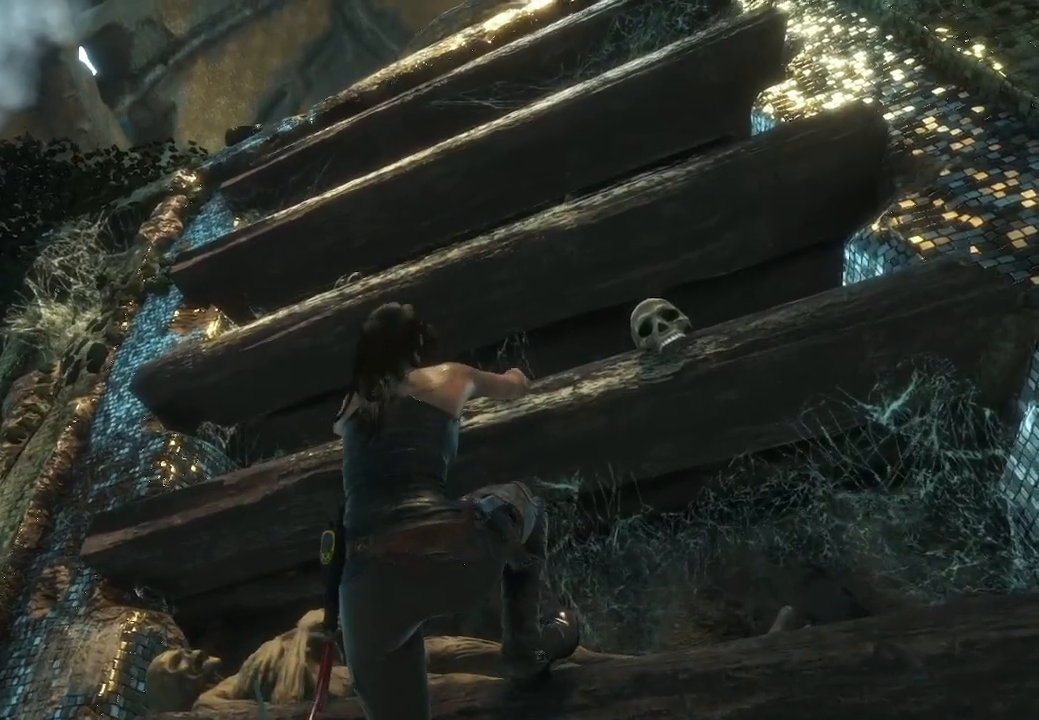
{"dt_ms": 500, "buttons": [], "left_stick": "up", "right_stick": "center", "events": [[167, "left_stick", "up"]]}
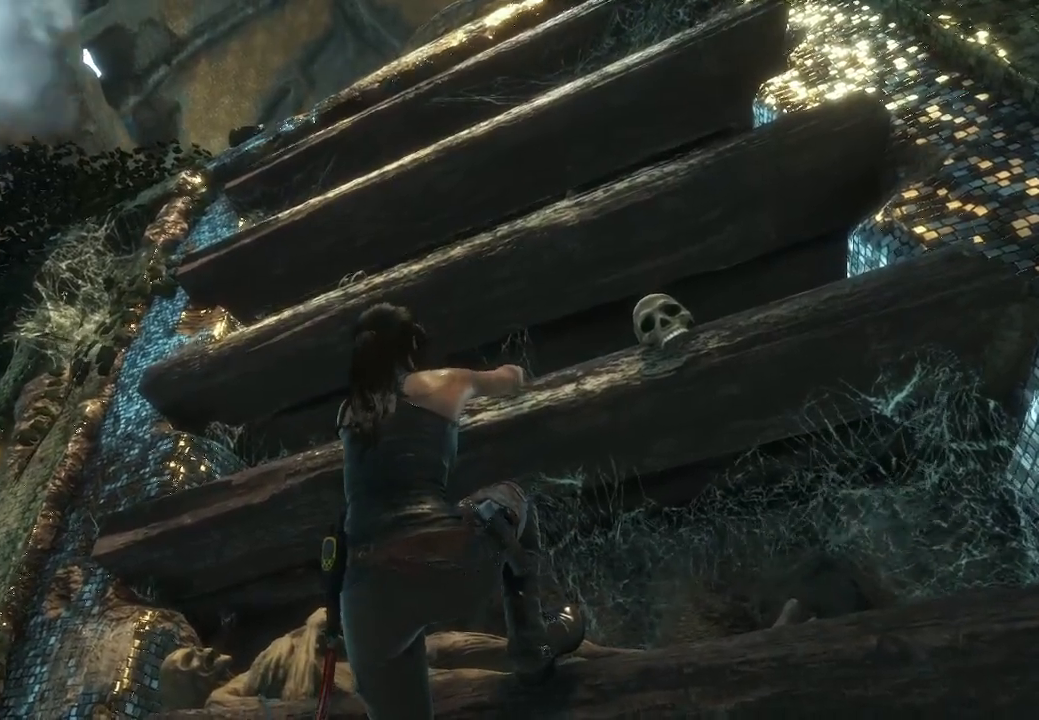
{"dt_ms": 500, "buttons": [], "left_stick": "up", "right_stick": "center", "events": [[100, "A", "down"], [300, "A", "up"]]}
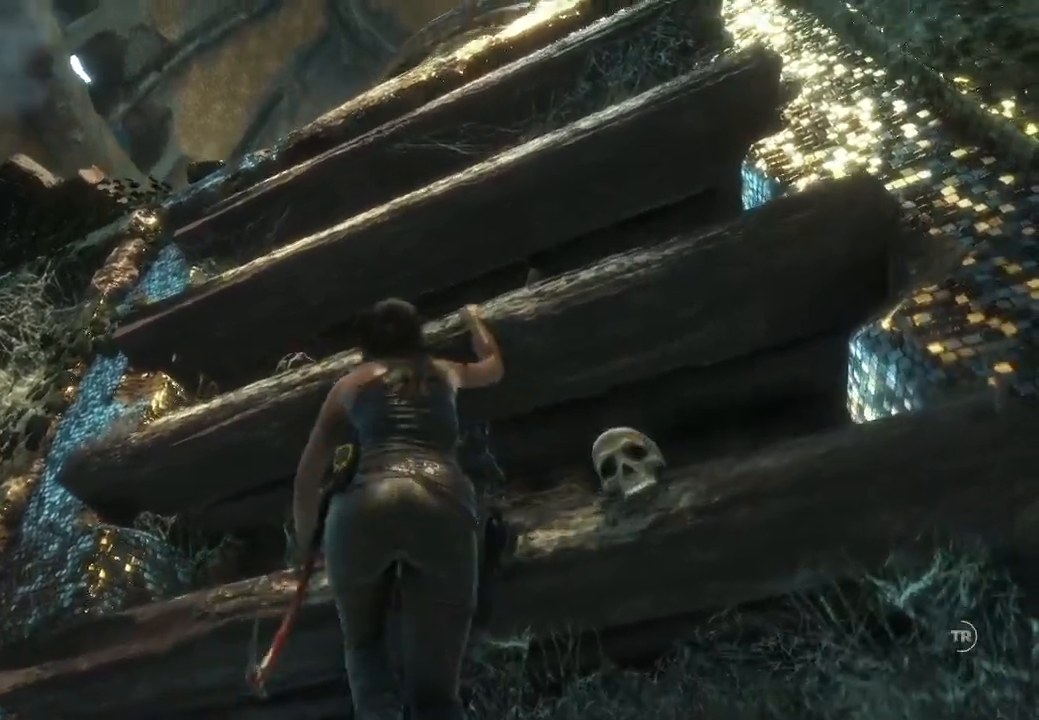
{"dt_ms": 500, "buttons": ["A"], "left_stick": "up", "right_stick": "center", "events": [[367, "A", "down"]]}
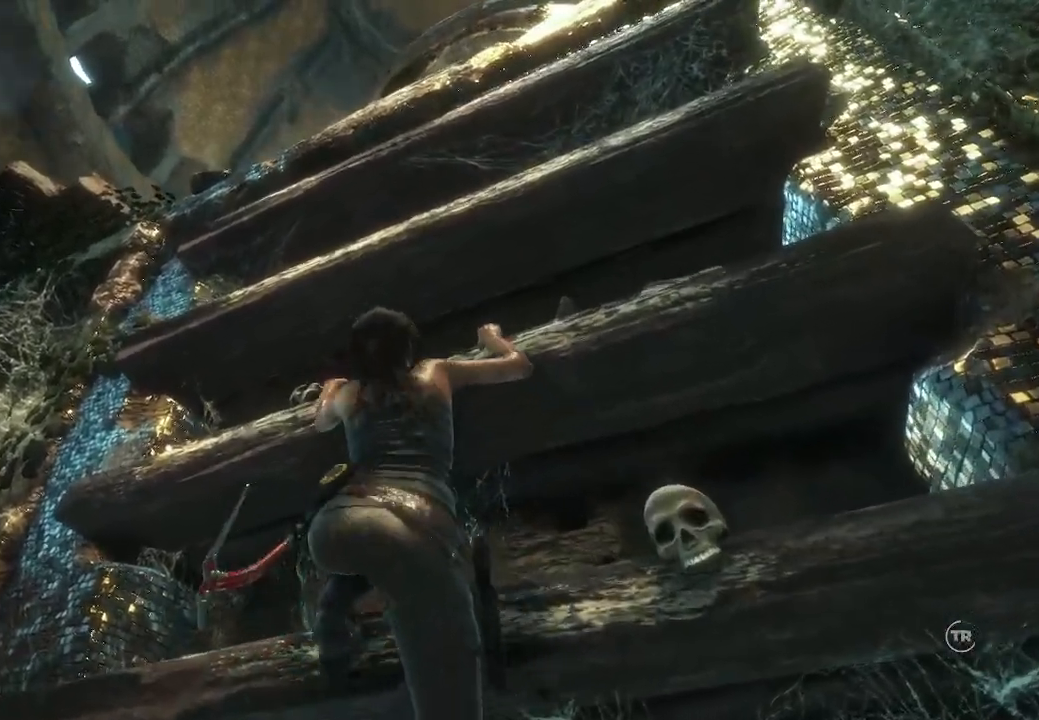
{"dt_ms": 500, "buttons": [], "left_stick": "up", "right_stick": "center", "events": [[67, "A", "up"], [283, "A", "down"], [467, "A", "up"]]}
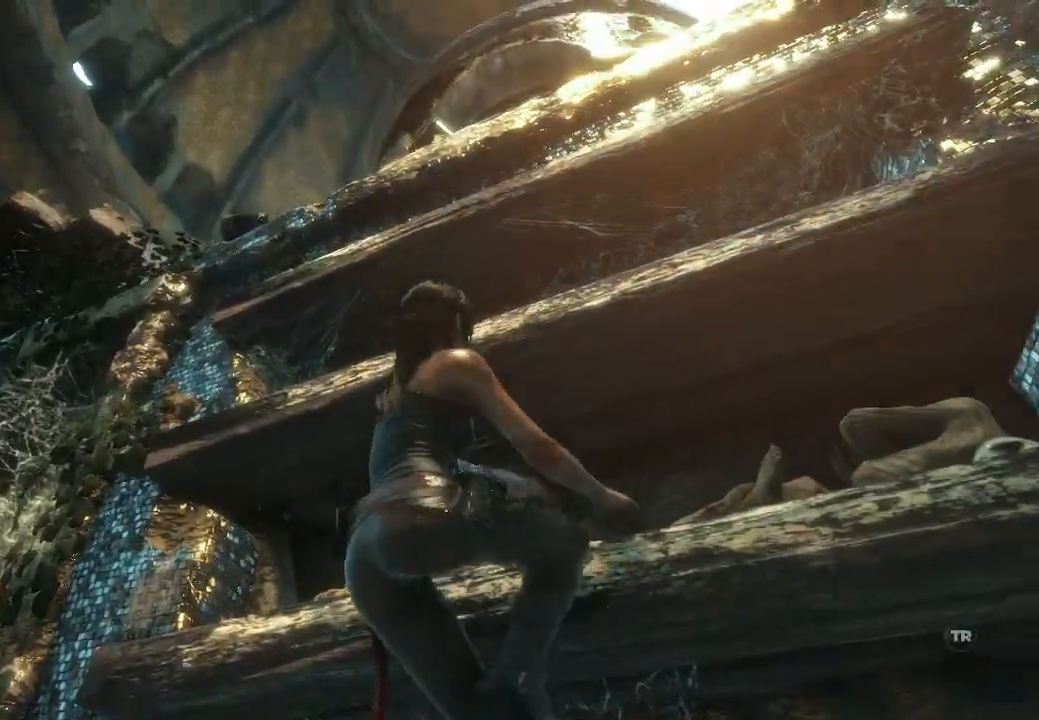
{"dt_ms": 1000, "buttons": [], "left_stick": "up", "right_stick": "center"}
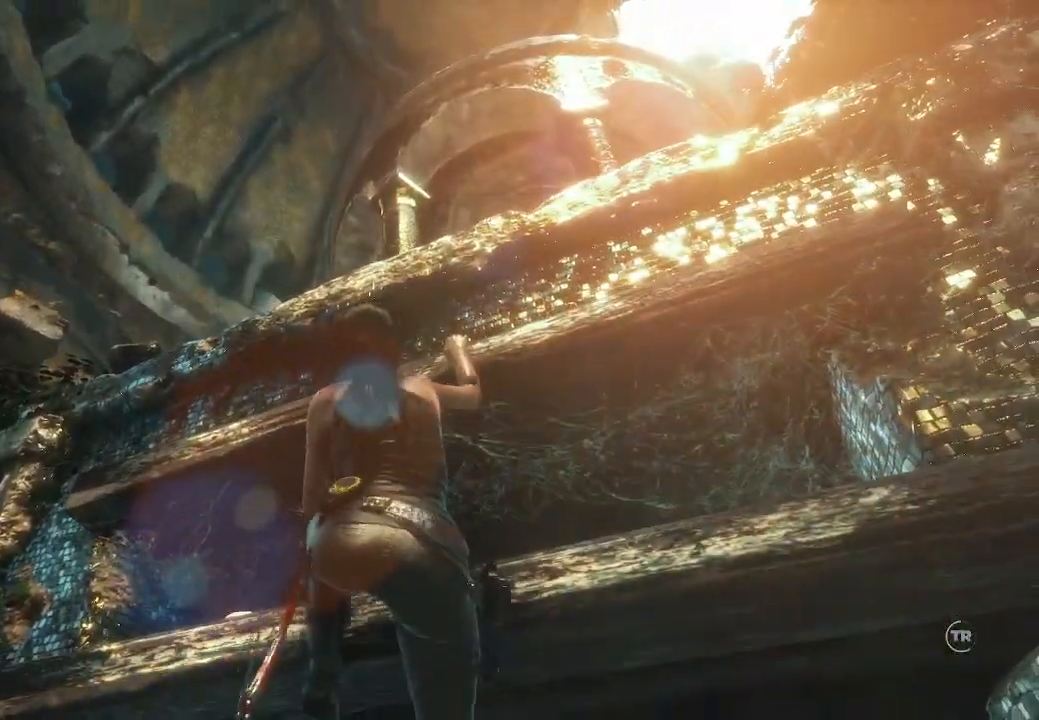
{"dt_ms": 500, "buttons": [], "left_stick": "up", "right_stick": "down", "events": [[33, "A", "down"], [167, "A", "up"], [217, "A", "down"], [350, "A", "up"], [483, "right_stick", "down"]]}
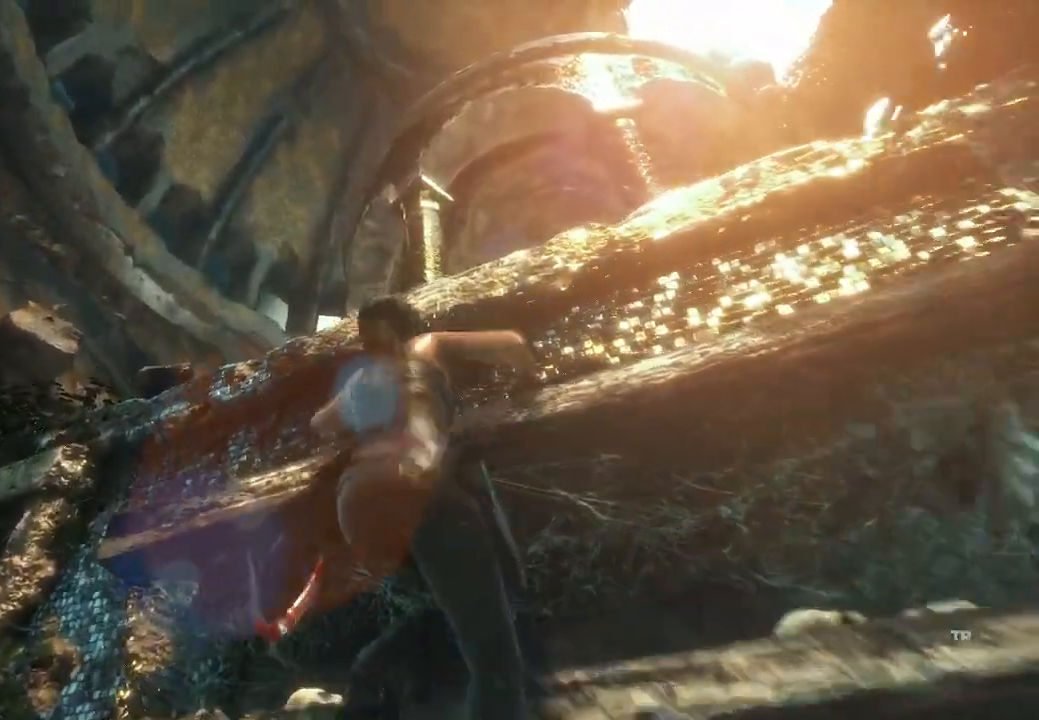
{"dt_ms": 500, "buttons": [], "left_stick": "up", "right_stick": "down-right", "events": [[67, "right_stick", "down-right"]]}
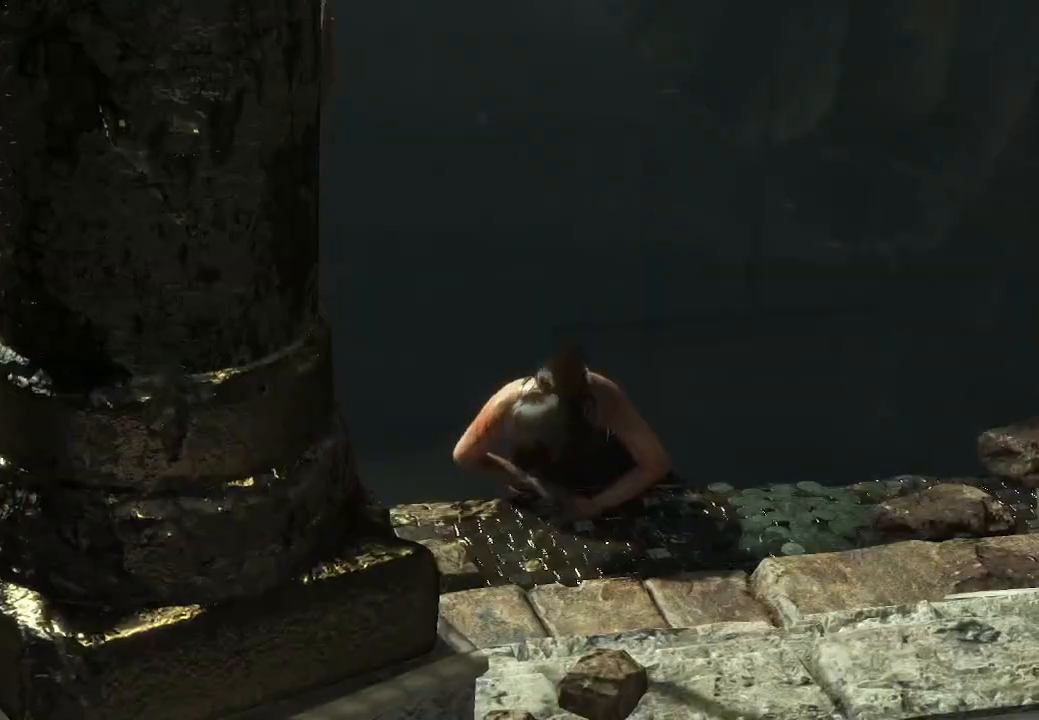
{"dt_ms": 500, "buttons": [], "left_stick": "center", "right_stick": "center", "events": [[167, "right_stick", "center"], [333, "left_stick", "center"]]}